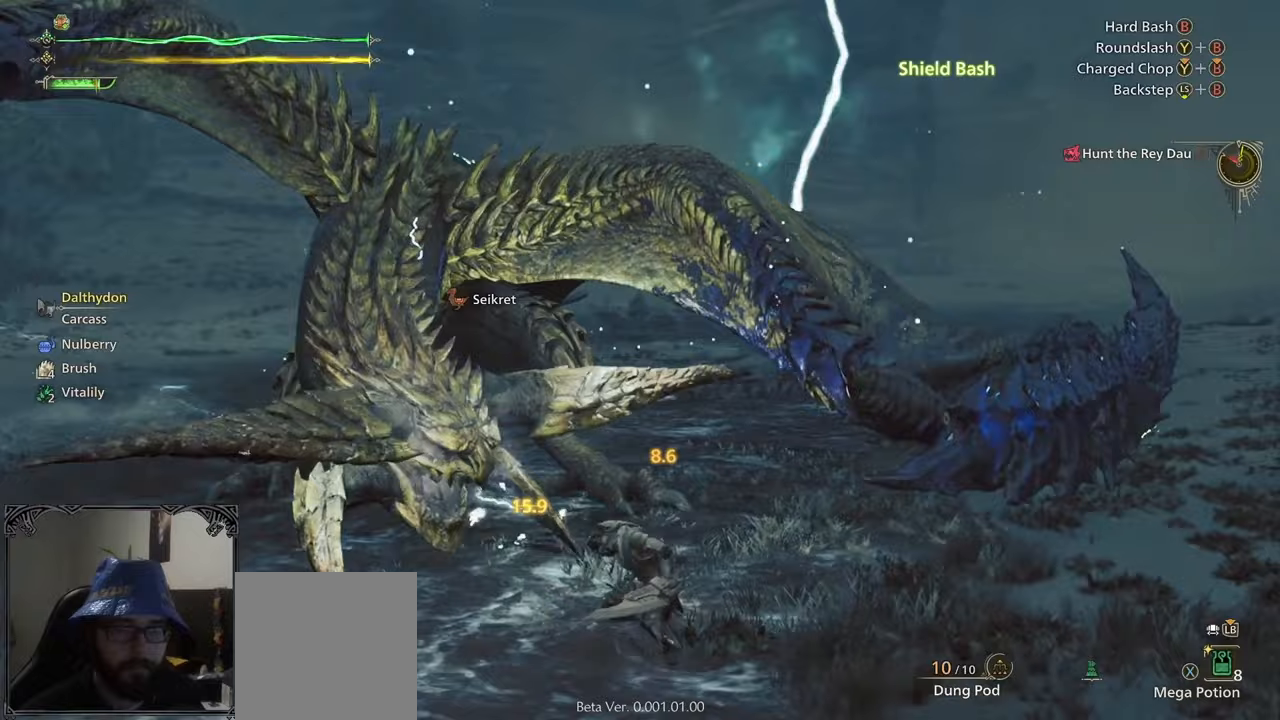
Gameplay with a controller (Xbox layout); each line is a JSON object with the inputs held at the frame after it. "events" lists button and stick changes between this image and that frame as [ms after this image, input, new state], when the widget could be followed in between.
{"buttons": [], "left_stick": "center", "right_stick": "center", "events": [[42, "B", "down"], [42, "left_stick", "down-left"], [83, "B", "up"], [250, "right_stick", "left"], [417, "left_stick", "center"], [417, "right_stick", "center"]]}
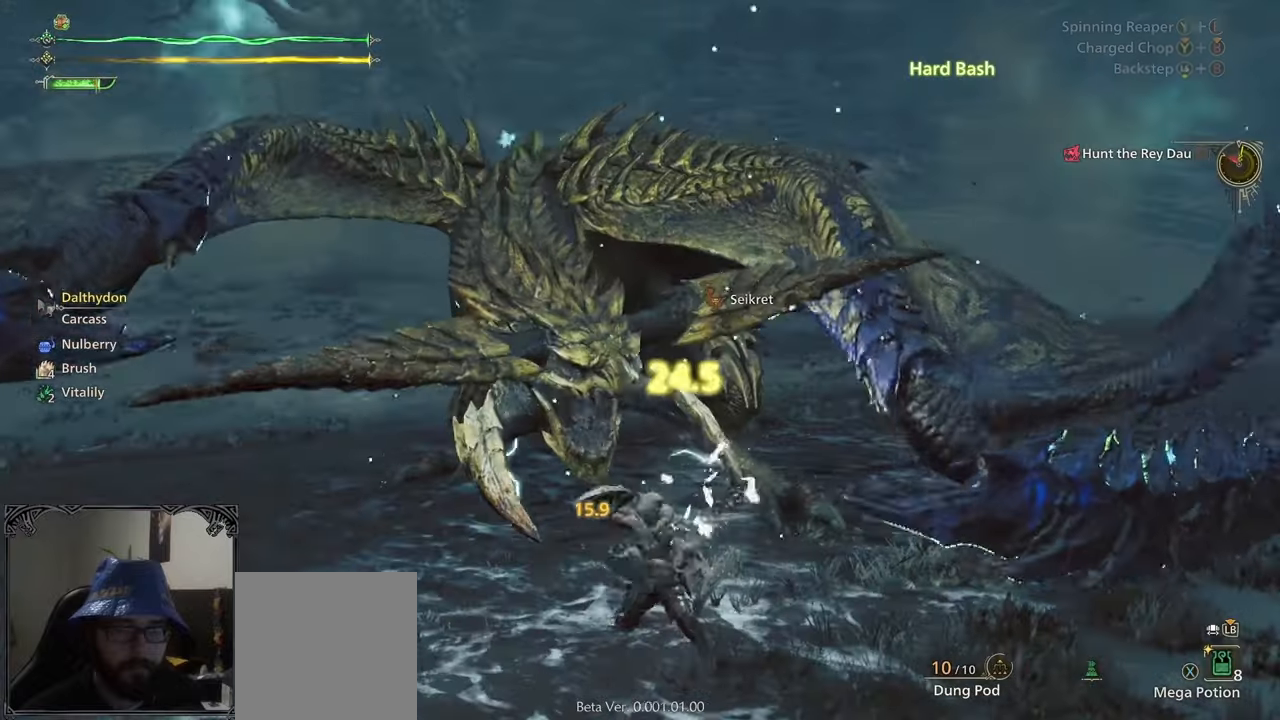
{"buttons": ["B", "Y"], "left_stick": "up-right", "right_stick": "center", "events": [[125, "left_stick", "up-right"], [208, "B", "down"], [250, "Y", "down"], [333, "B", "up"], [333, "Y", "up"], [375, "B", "down"], [375, "Y", "down"]]}
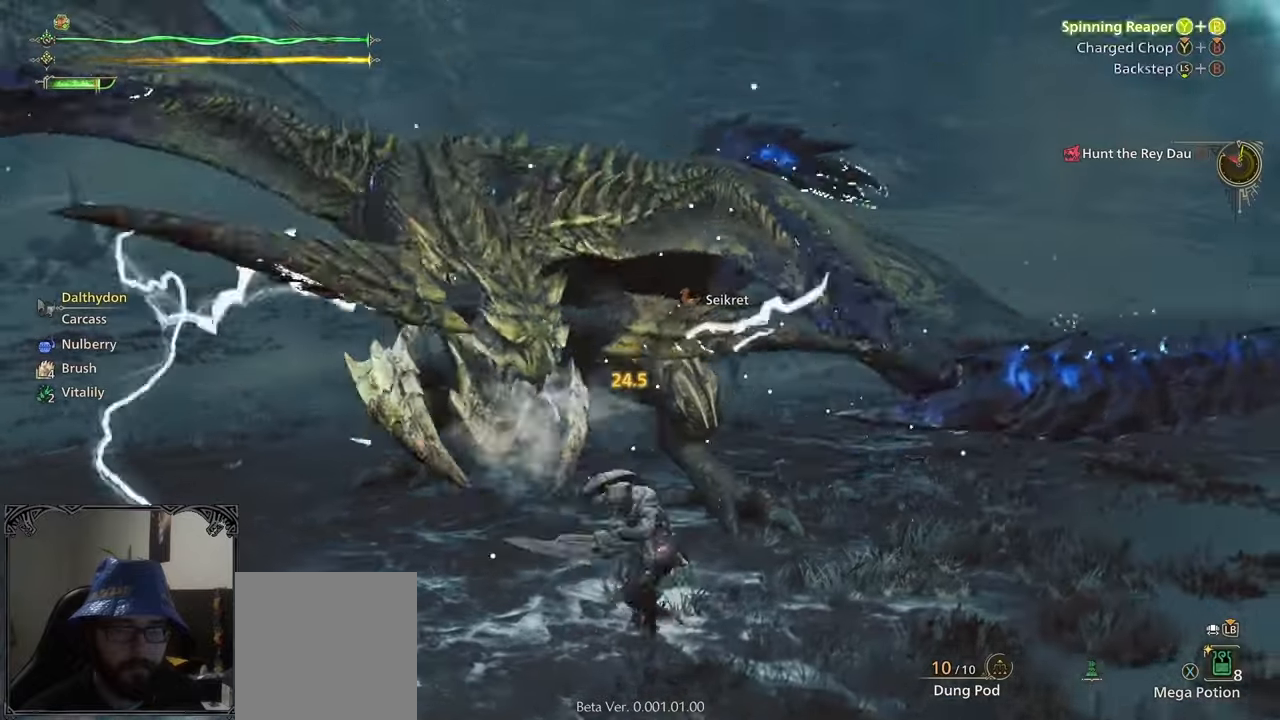
{"buttons": [], "left_stick": "center", "right_stick": "center", "events": [[83, "B", "up"], [83, "Y", "up"], [167, "left_stick", "center"]]}
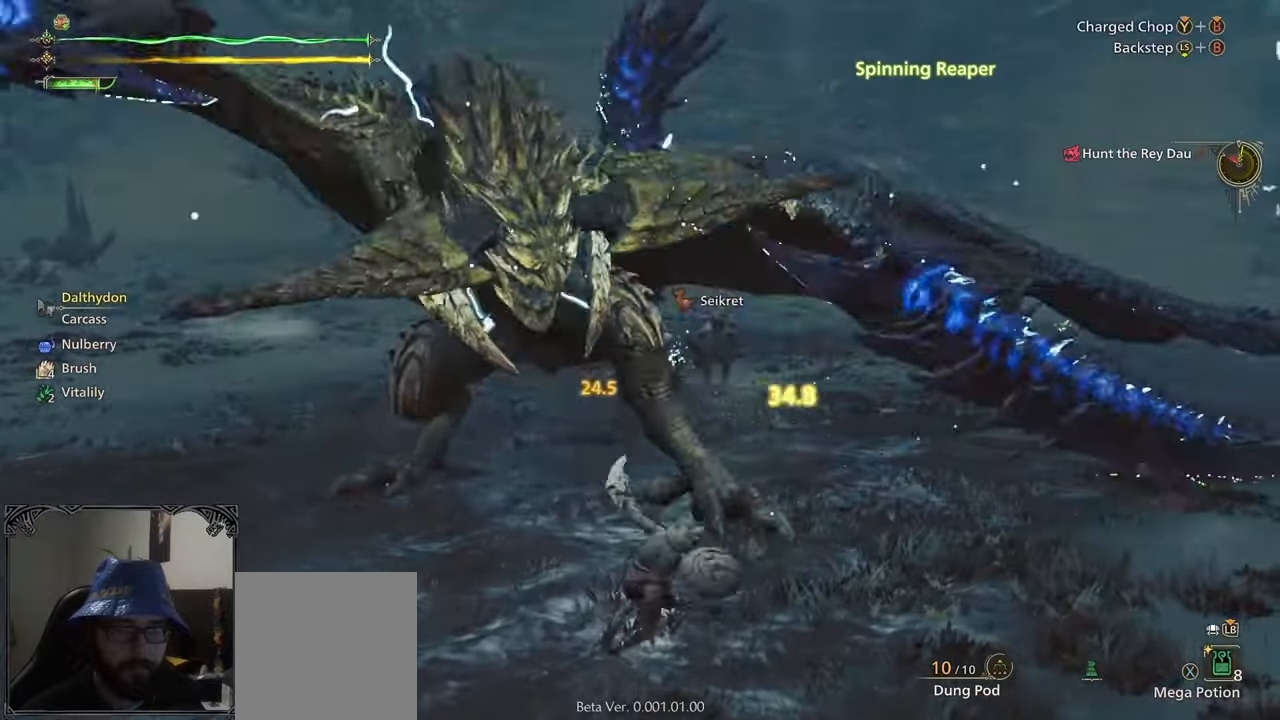
{"buttons": [], "left_stick": "up", "right_stick": "center", "events": [[250, "left_stick", "up-left"], [500, "left_stick", "up"]]}
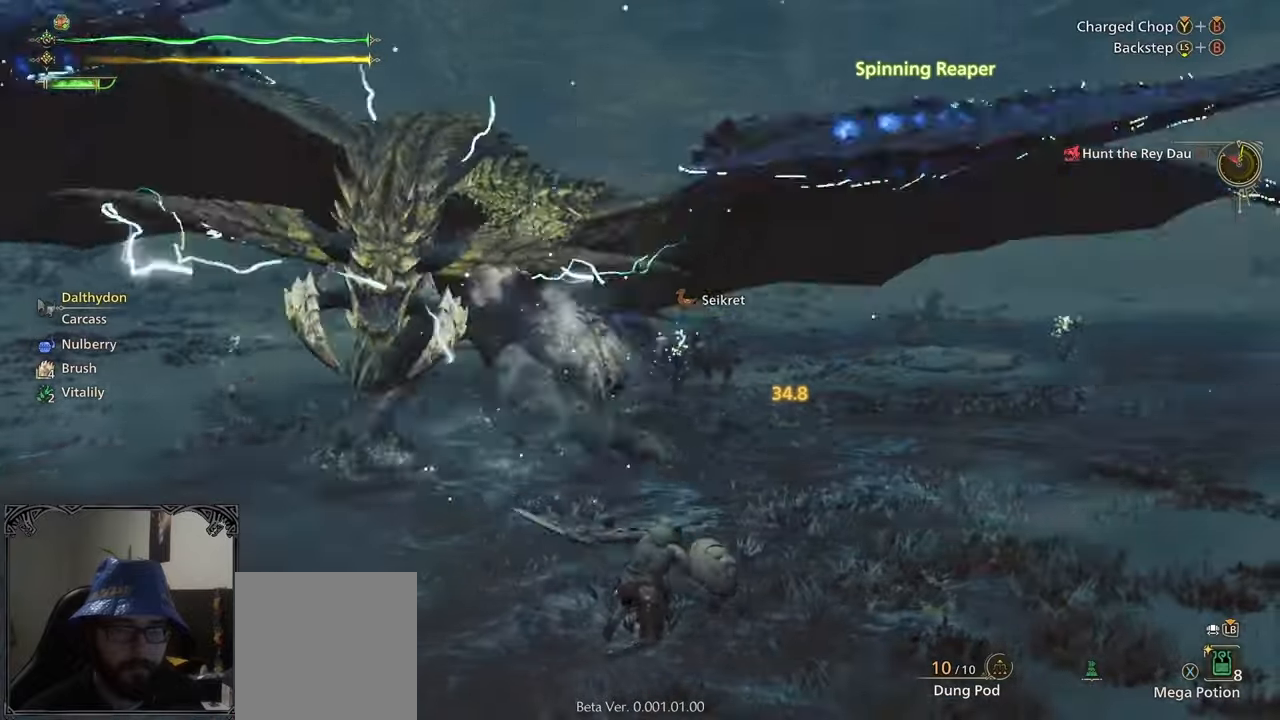
{"buttons": [], "left_stick": "up-right", "right_stick": "center", "events": [[125, "right_stick", "left"], [167, "left_stick", "up-right"], [208, "right_stick", "center"], [292, "A", "down"], [500, "A", "up"]]}
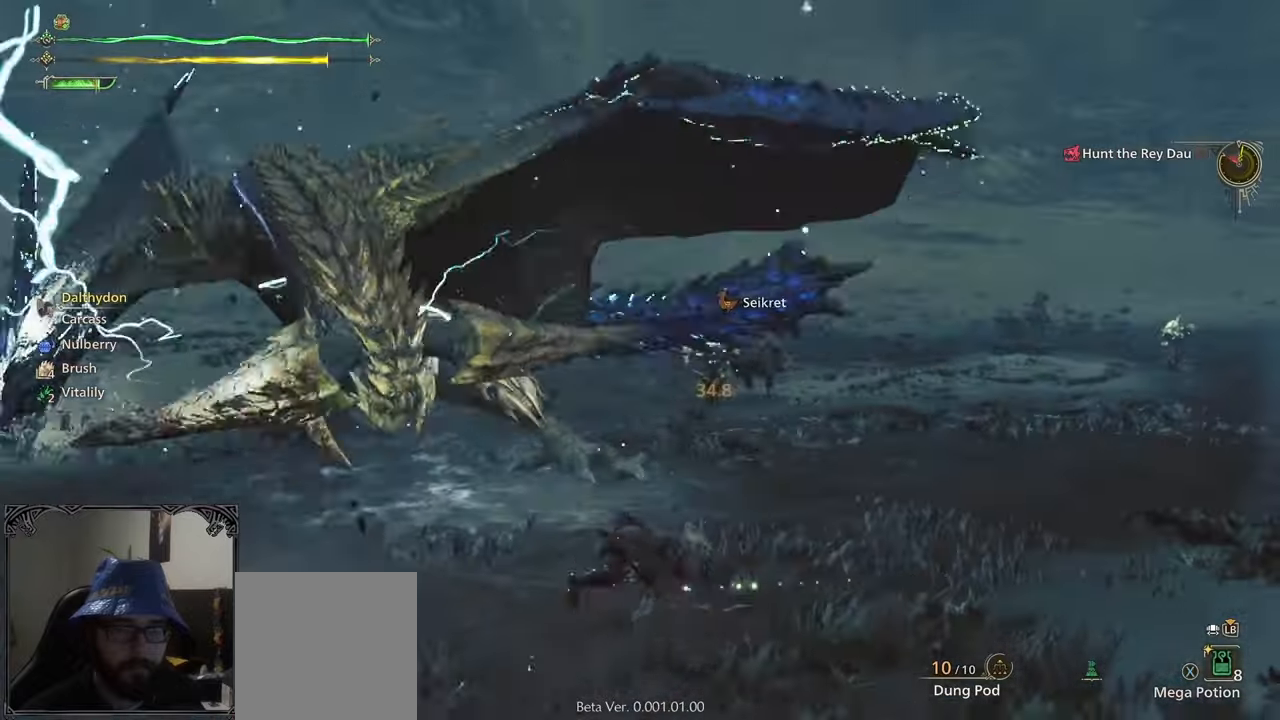
{"buttons": [], "left_stick": "down", "right_stick": "left", "events": [[208, "left_stick", "center"], [208, "right_stick", "left"], [500, "left_stick", "down"]]}
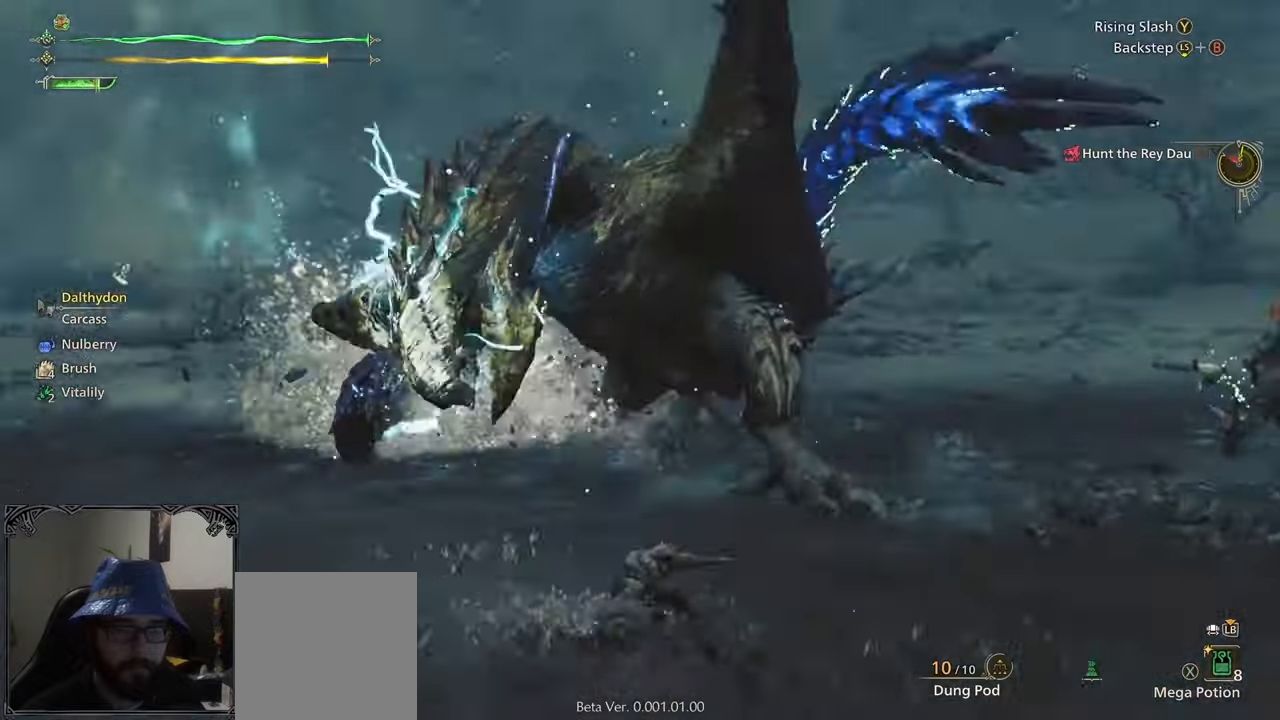
{"buttons": [], "left_stick": "down", "right_stick": "center", "events": [[208, "right_stick", "center"]]}
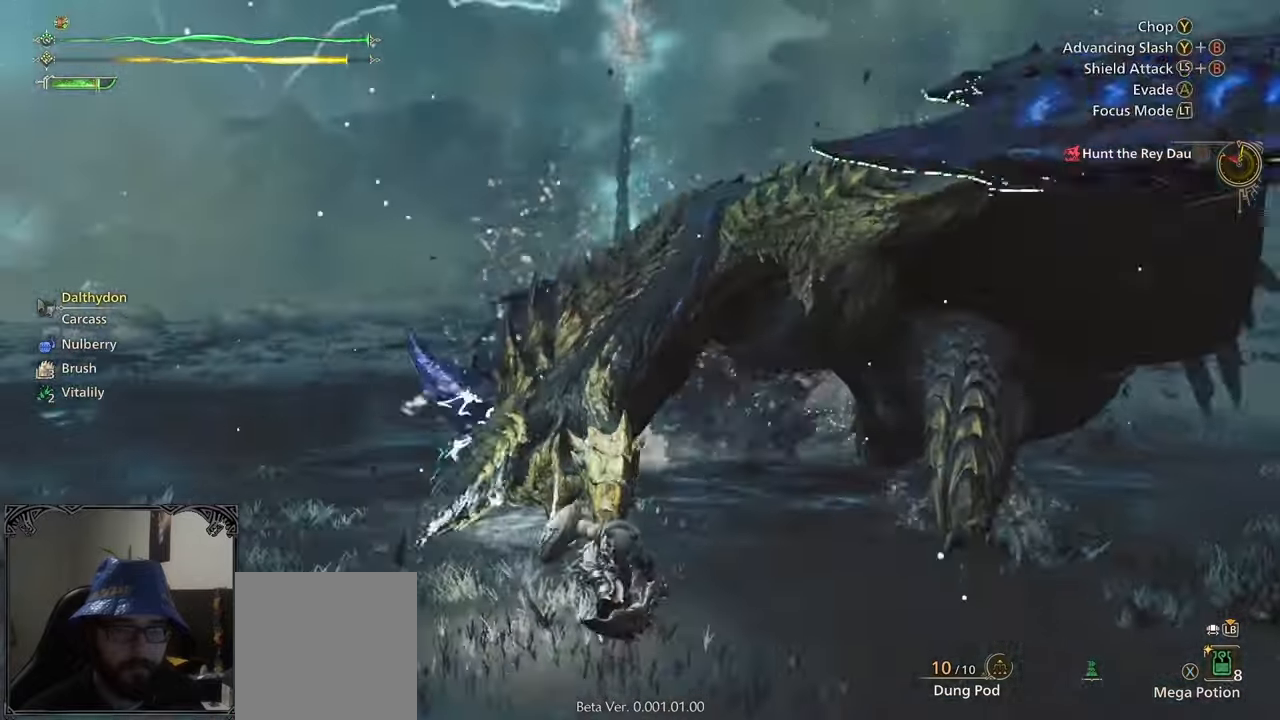
{"buttons": [], "left_stick": "up-left", "right_stick": "center", "events": [[250, "left_stick", "down-left"], [458, "left_stick", "up-left"]]}
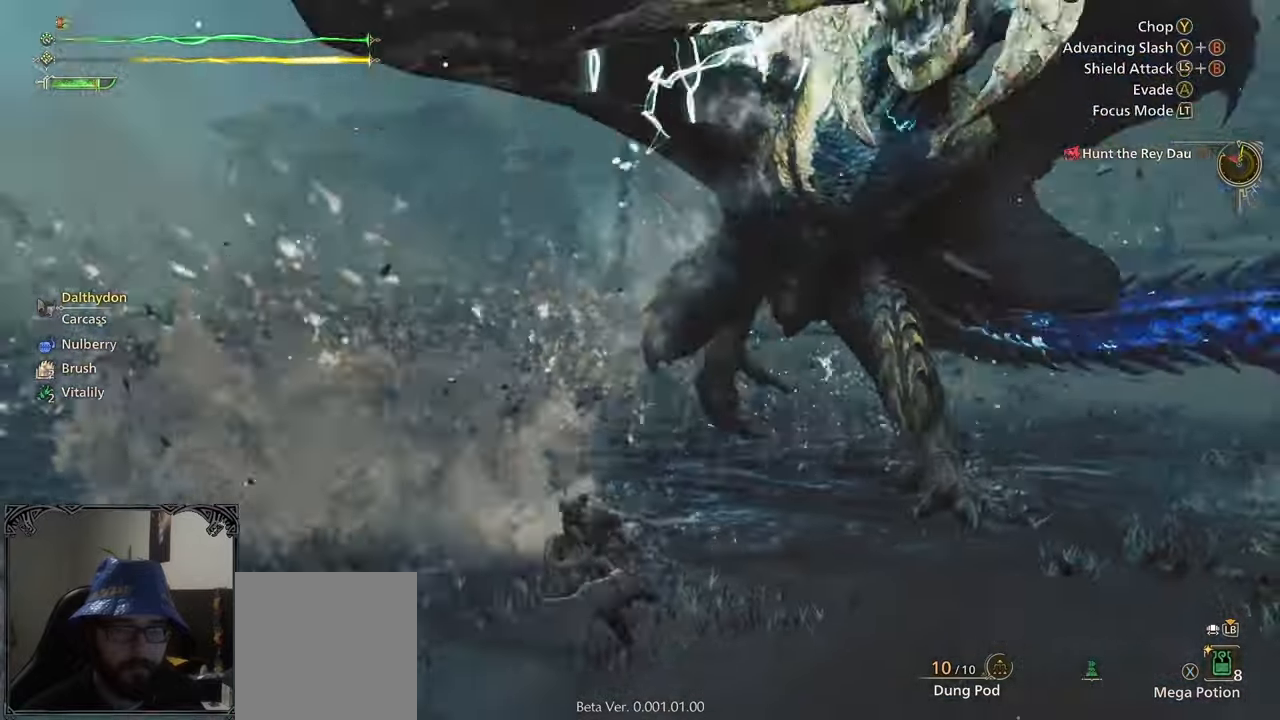
{"buttons": [], "left_stick": "up", "right_stick": "center", "events": [[42, "left_stick", "up"], [125, "B", "down"], [250, "B", "up"], [333, "B", "down"], [417, "B", "up"]]}
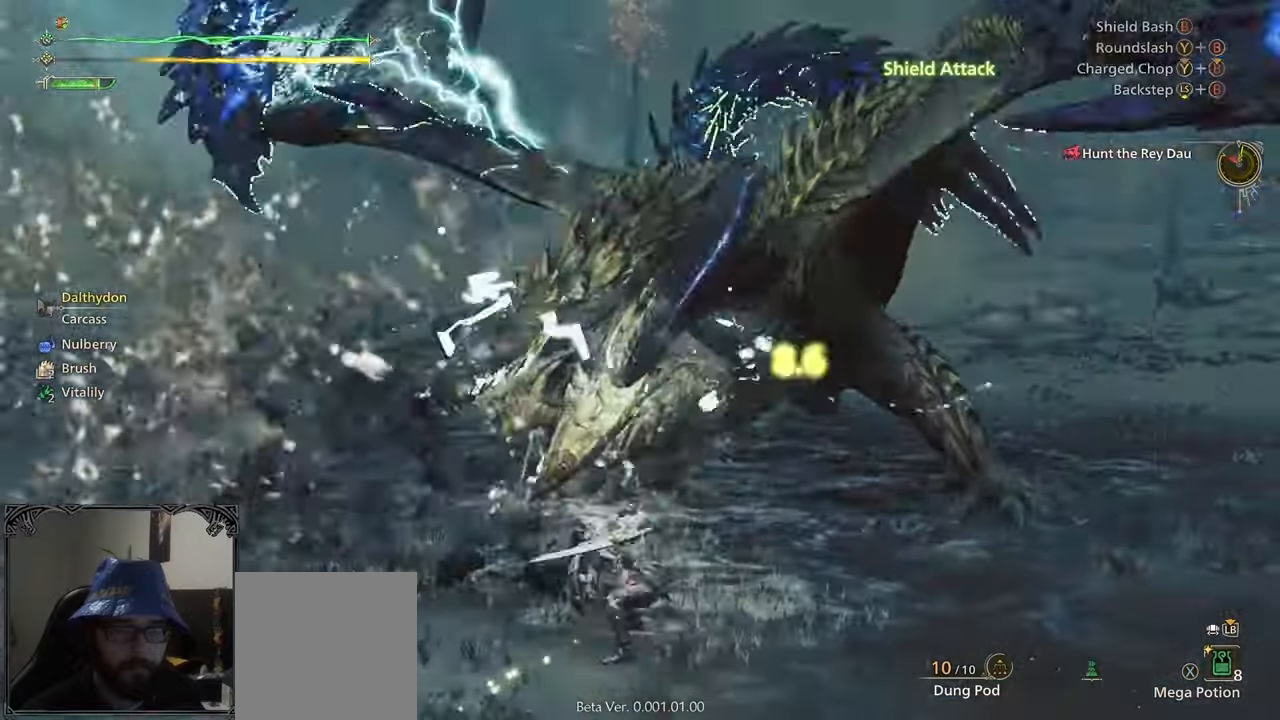
{"buttons": ["B"], "left_stick": "up-left", "right_stick": "center", "events": [[167, "B", "down"], [208, "left_stick", "up-left"], [250, "B", "up"], [292, "B", "down"], [333, "B", "up"], [458, "B", "down"]]}
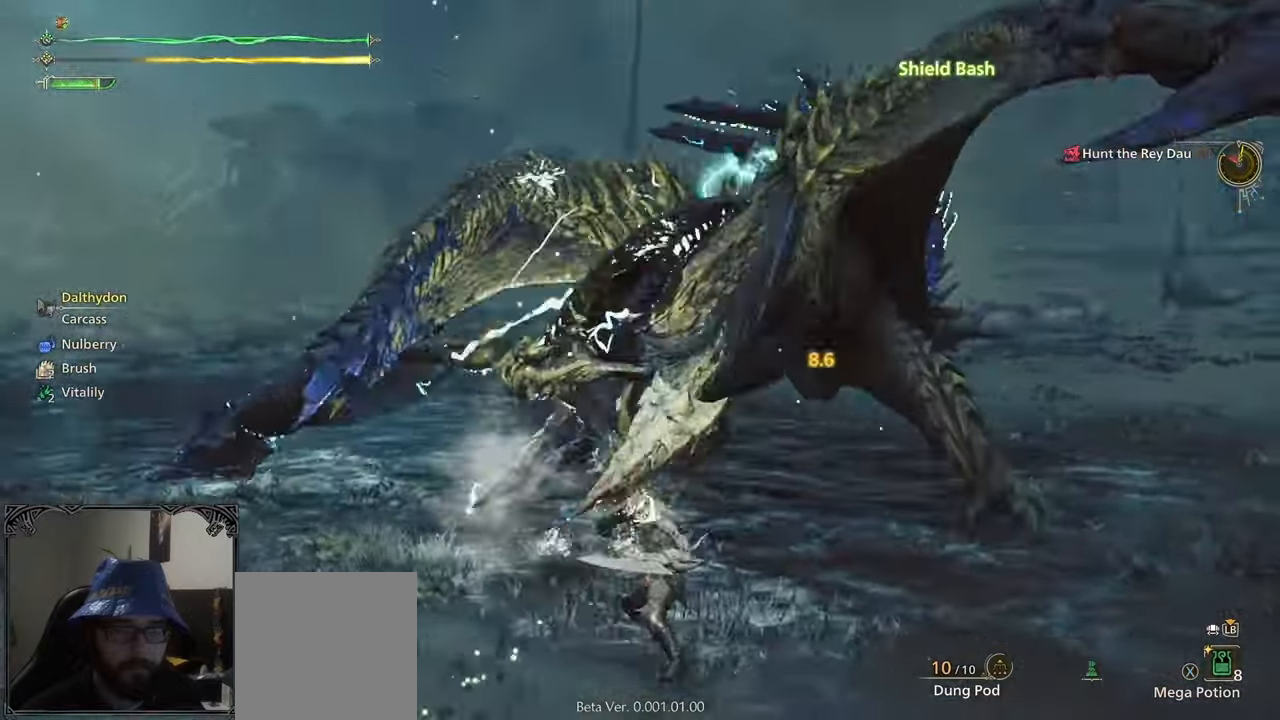
{"buttons": [], "left_stick": "left", "right_stick": "center", "events": [[42, "B", "up"], [42, "left_stick", "left"], [83, "B", "down"], [208, "B", "up"], [292, "B", "down"], [375, "B", "up"], [458, "B", "down"], [500, "B", "up"]]}
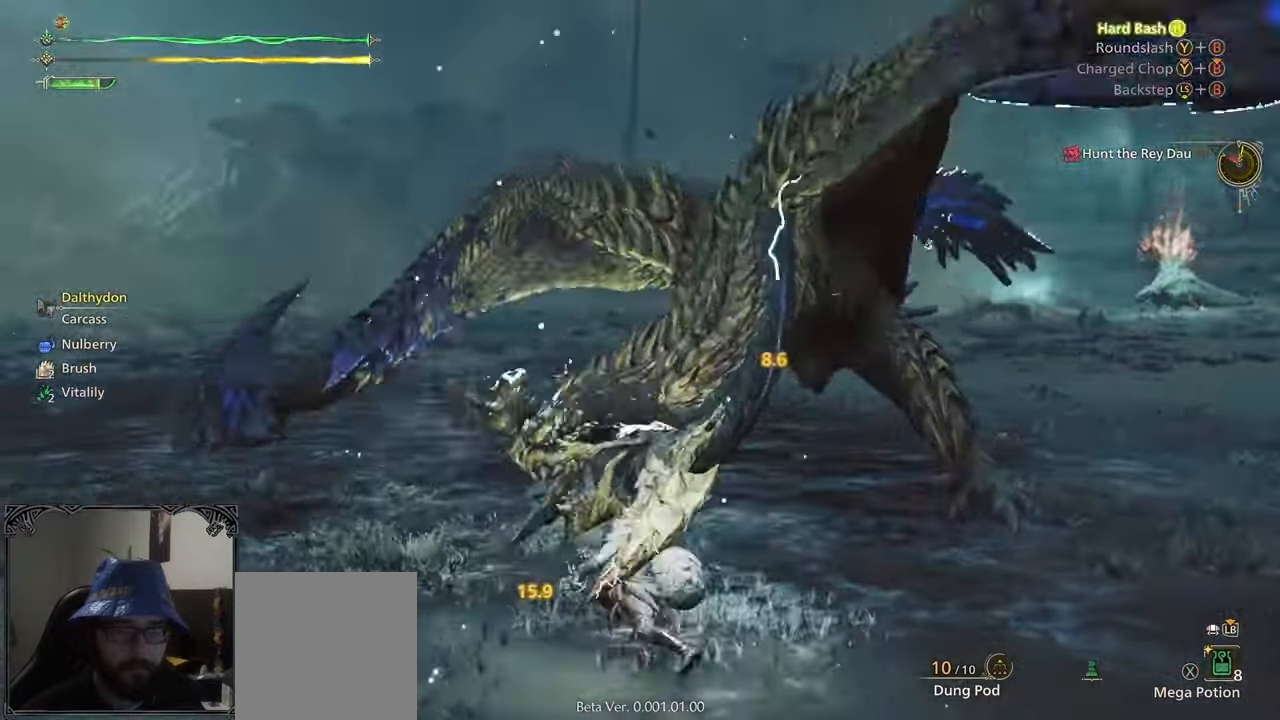
{"buttons": ["B", "Y"], "left_stick": "up", "right_stick": "center", "events": [[125, "left_stick", "center"], [292, "left_stick", "up"], [417, "B", "down"], [417, "Y", "down"]]}
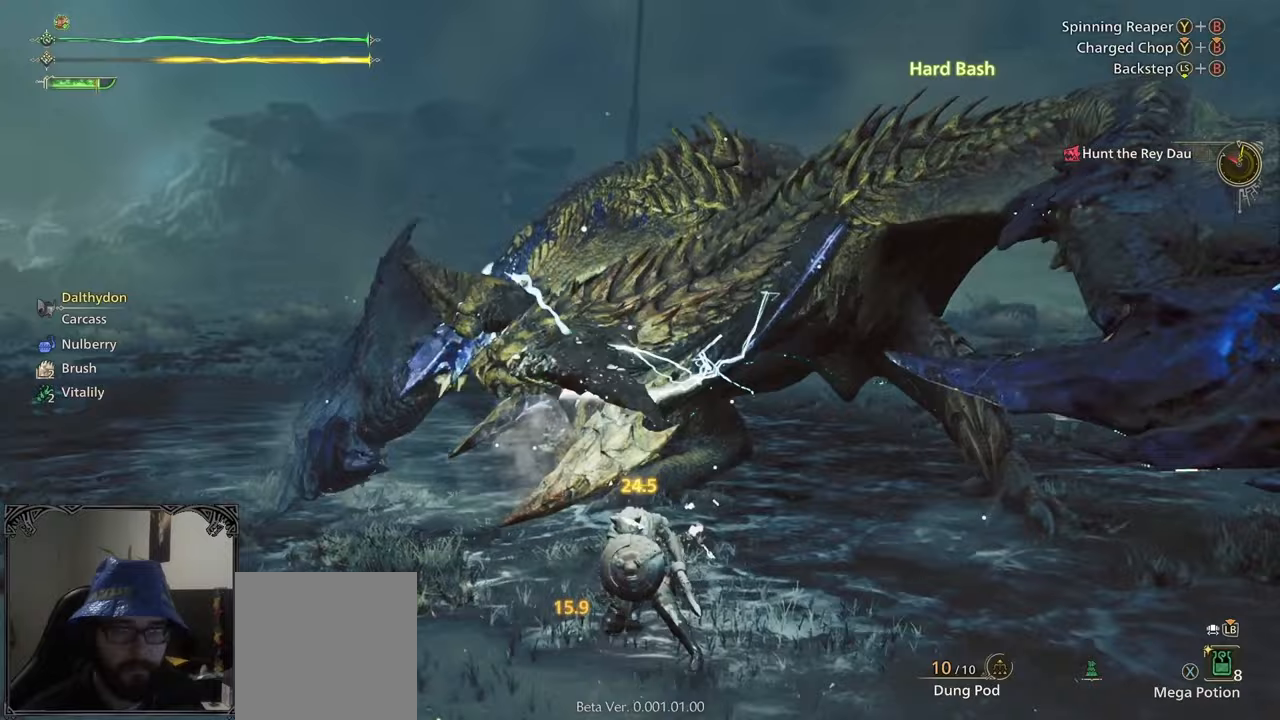
{"buttons": [], "left_stick": "center", "right_stick": "right", "events": [[42, "B", "up"], [125, "B", "down"], [250, "B", "up"], [250, "Y", "up"], [458, "right_stick", "right"], [500, "left_stick", "center"]]}
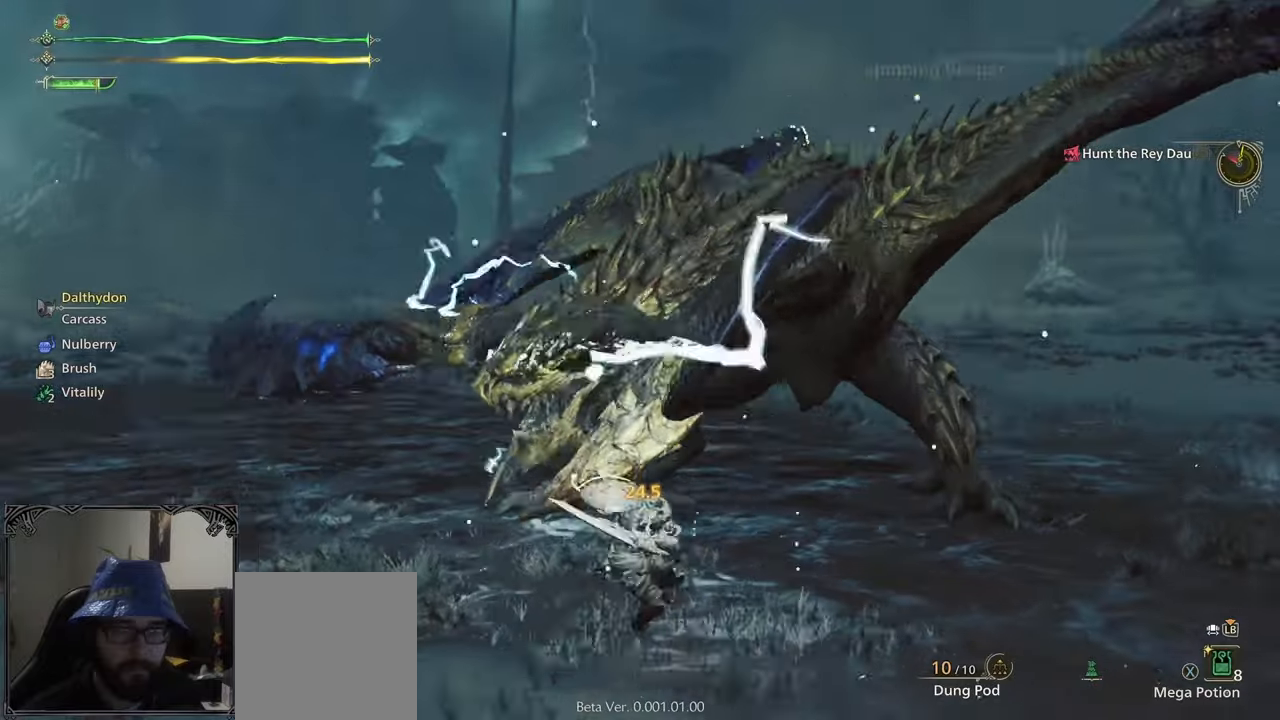
{"buttons": [], "left_stick": "center", "right_stick": "center", "events": [[333, "right_stick", "center"]]}
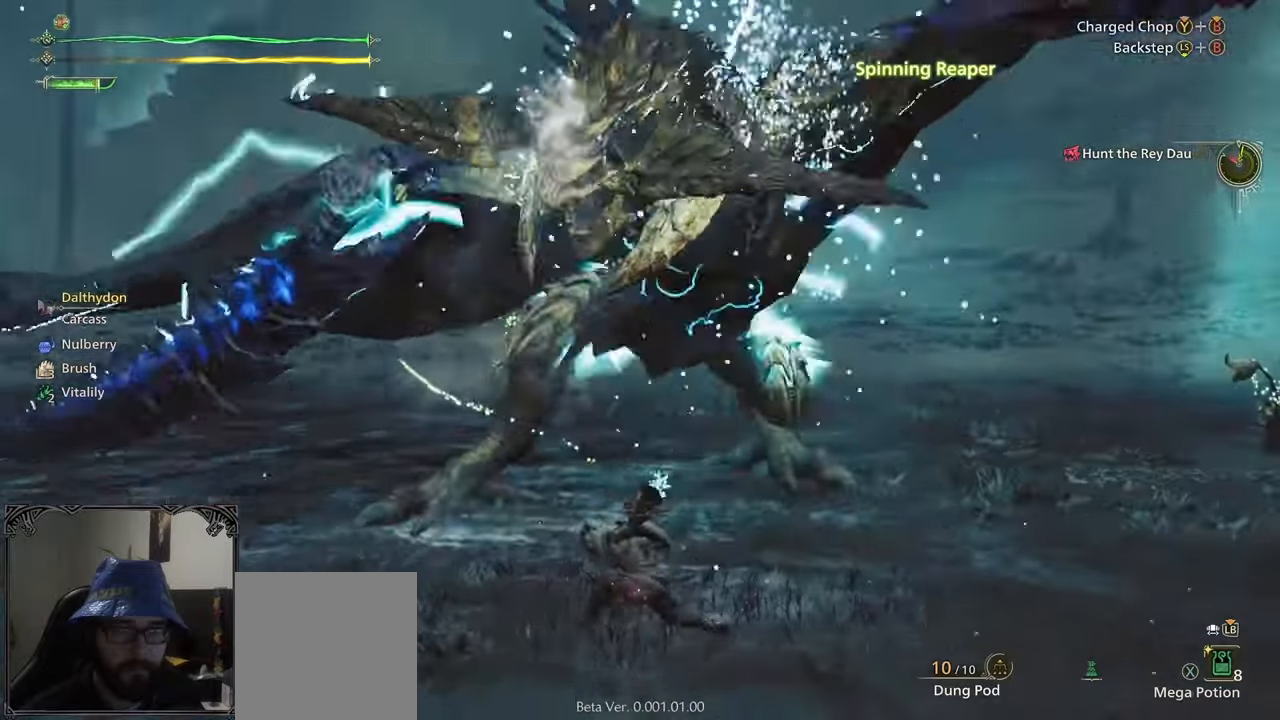
{"buttons": [], "left_stick": "left", "right_stick": "center", "events": [[375, "left_stick", "left"]]}
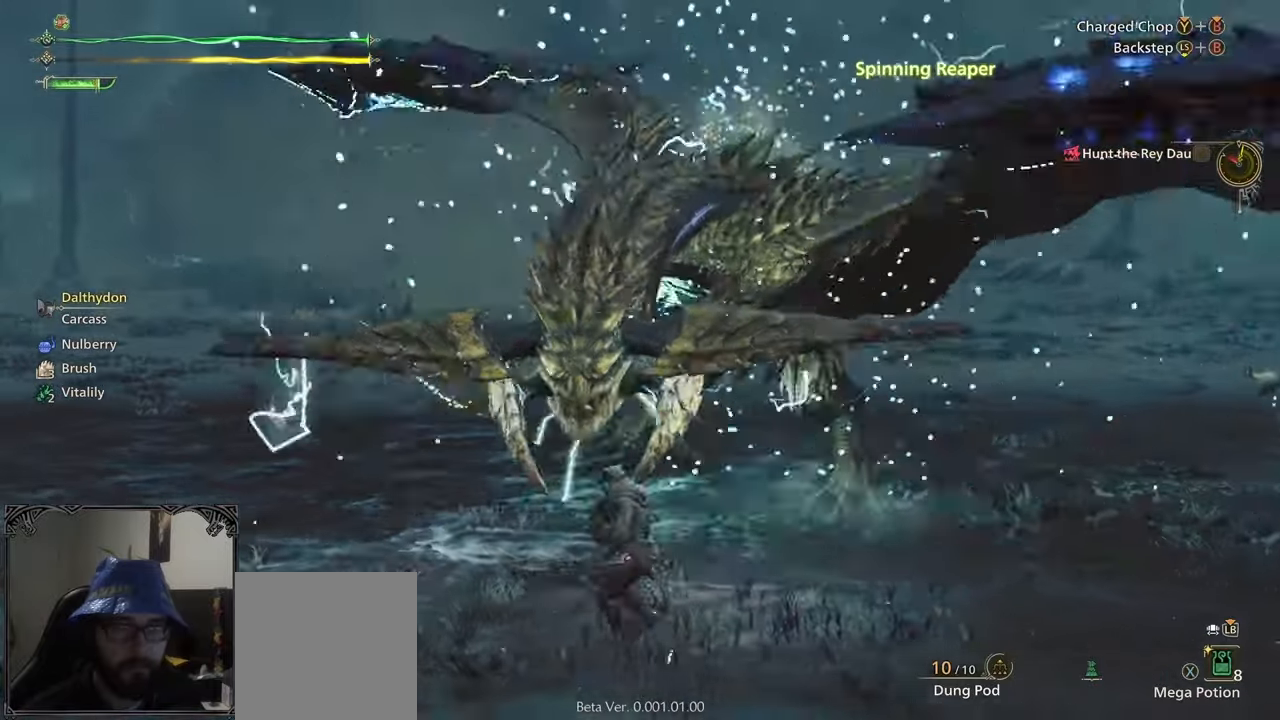
{"buttons": [], "left_stick": "left", "right_stick": "center", "events": [[167, "right_stick", "right"], [292, "right_stick", "center"]]}
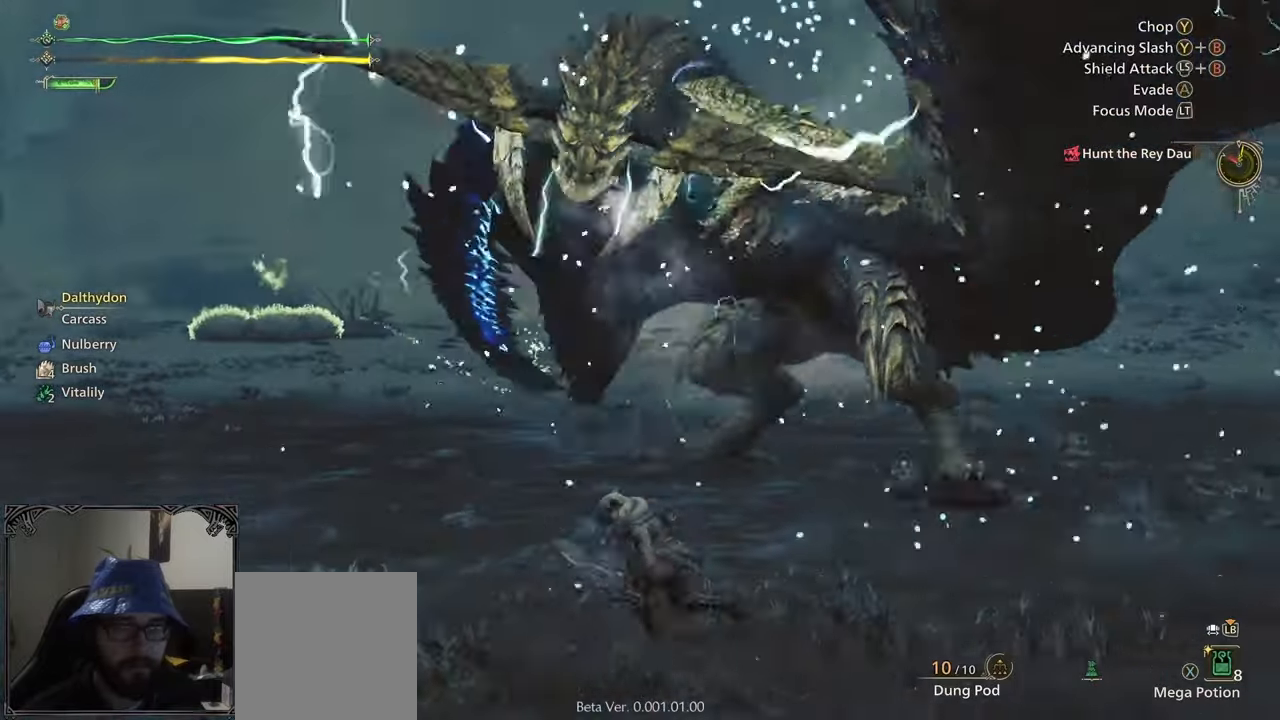
{"buttons": [], "left_stick": "right", "right_stick": "center", "events": [[167, "left_stick", "down"], [250, "left_stick", "down-right"], [500, "left_stick", "right"]]}
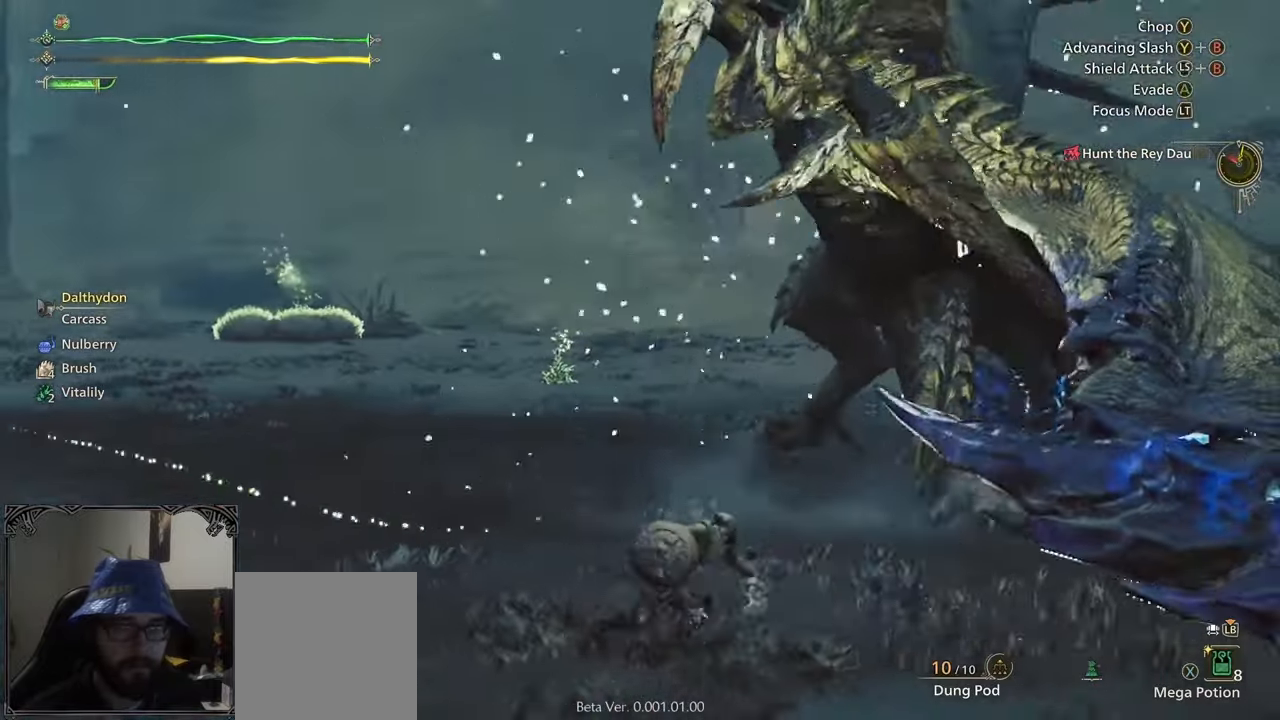
{"buttons": [], "left_stick": "center", "right_stick": "left", "events": [[42, "A", "down"], [125, "A", "up"], [208, "A", "down"], [292, "A", "up"], [292, "left_stick", "center"], [417, "right_stick", "left"]]}
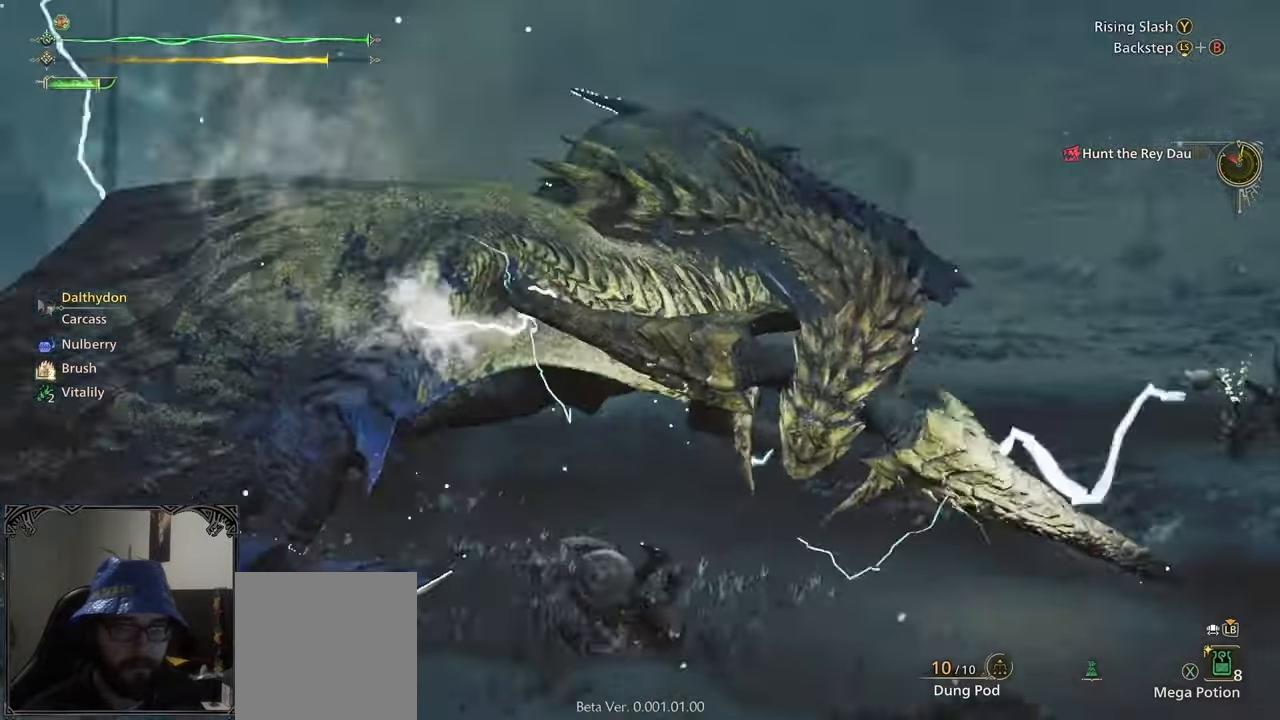
{"buttons": [], "left_stick": "up-right", "right_stick": "center", "events": [[83, "left_stick", "down-left"], [250, "right_stick", "center"], [417, "left_stick", "up-right"]]}
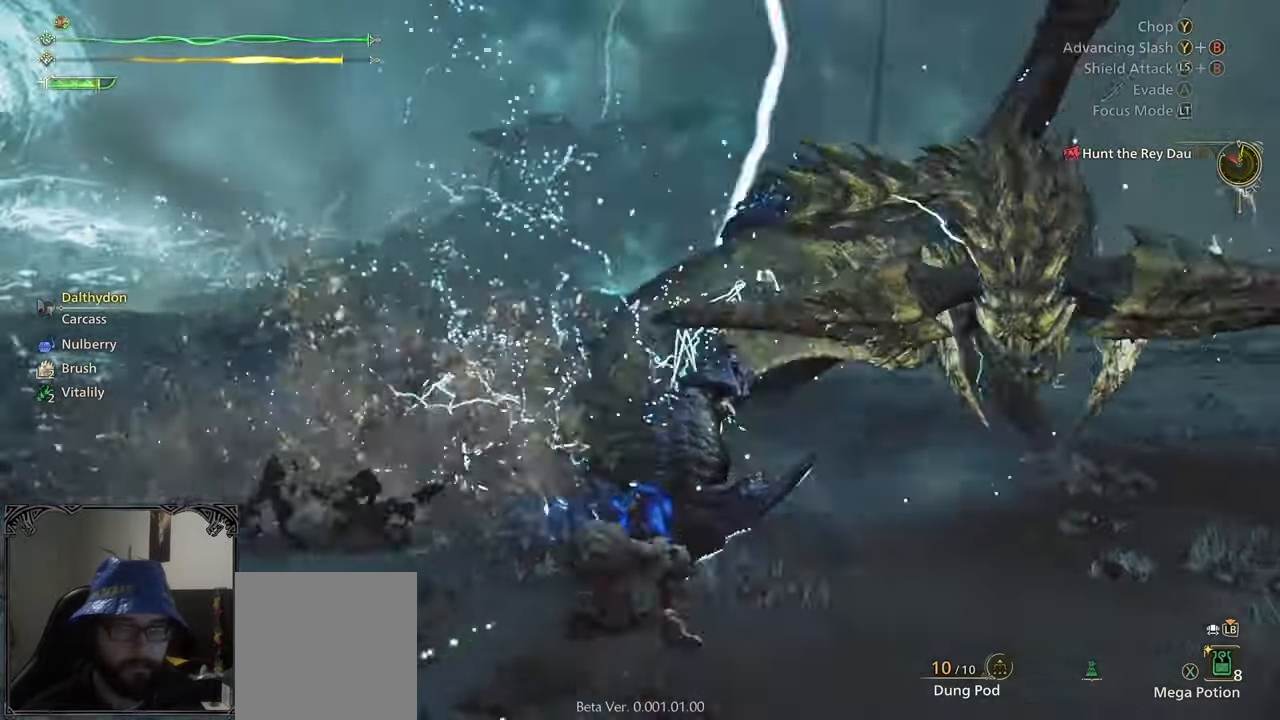
{"buttons": ["B"], "left_stick": "up-right", "right_stick": "center", "events": [[42, "B", "down"], [250, "B", "up"], [292, "B", "down"], [375, "B", "up"], [458, "B", "down"]]}